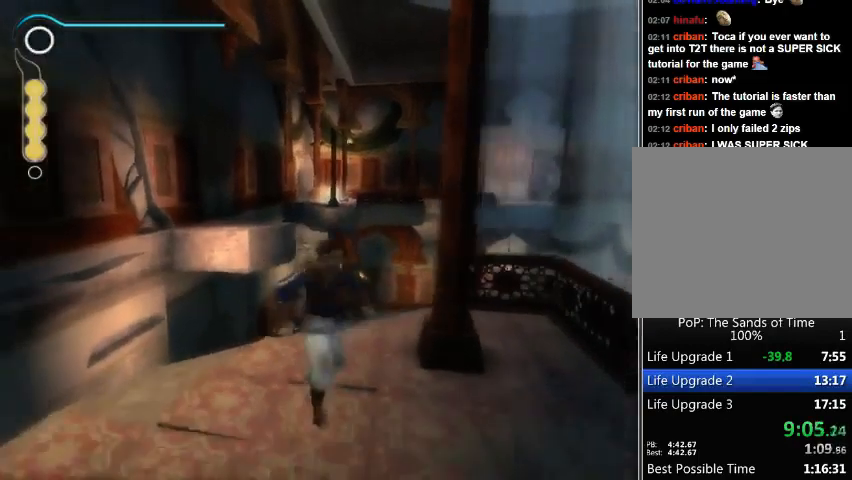
Gameplay with a controller (Xbox layout); each line is a JSON object with the inputs held at the frame after it. "events" lists button and stick changes between this image and that frame as [ms after this image, input, new state], when the widget could be followed in between. Not read: L2 L3 R2 R3.
{"buttons": [], "left_stick": "center", "right_stick": "center", "events": []}
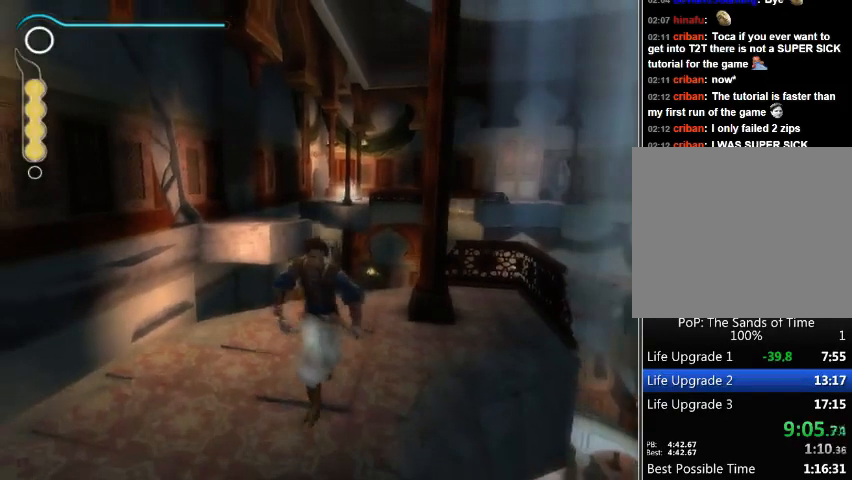
{"buttons": [], "left_stick": "up", "right_stick": "center", "events": [[300, "left_stick", "up"]]}
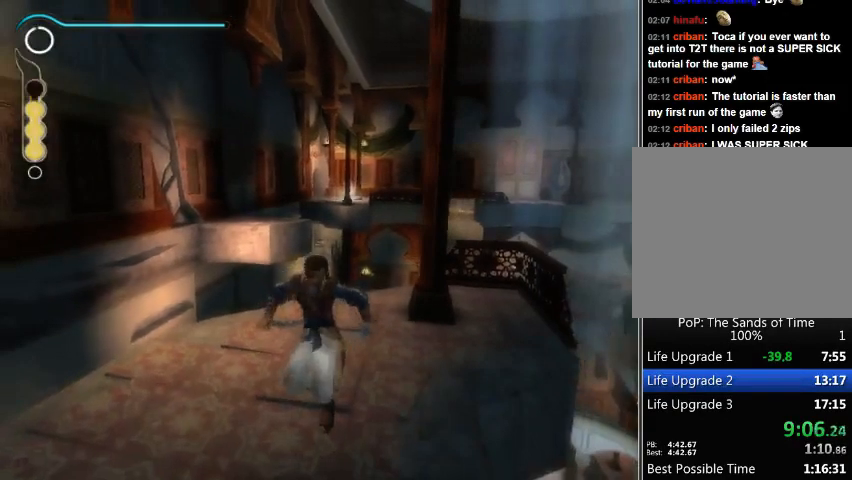
{"buttons": [], "left_stick": "up", "right_stick": "center", "events": []}
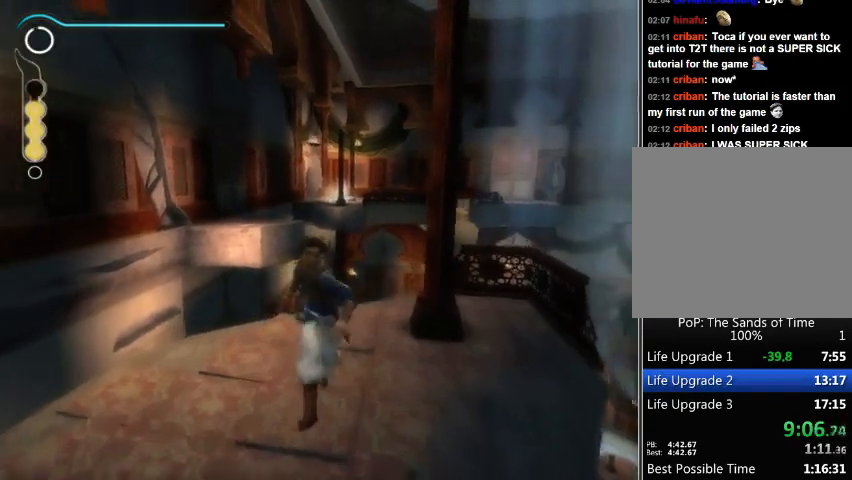
{"buttons": [], "left_stick": "up", "right_stick": "center", "events": []}
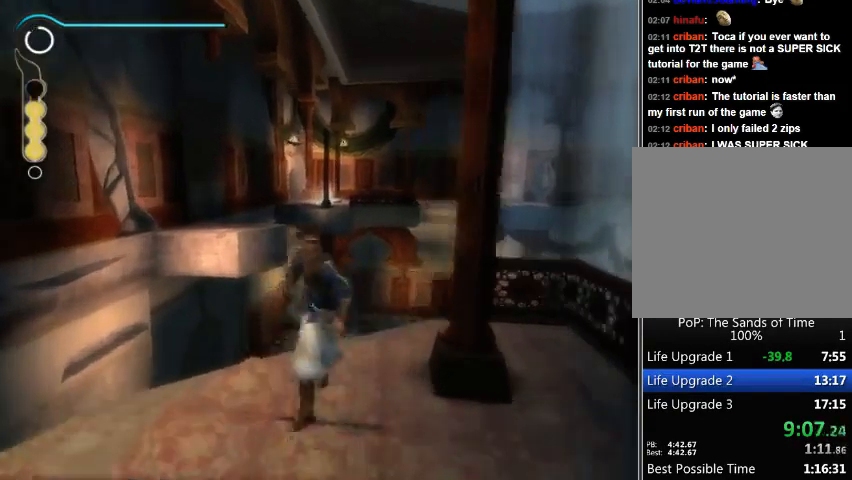
{"buttons": [], "left_stick": "center", "right_stick": "center", "events": [[467, "left_stick", "center"]]}
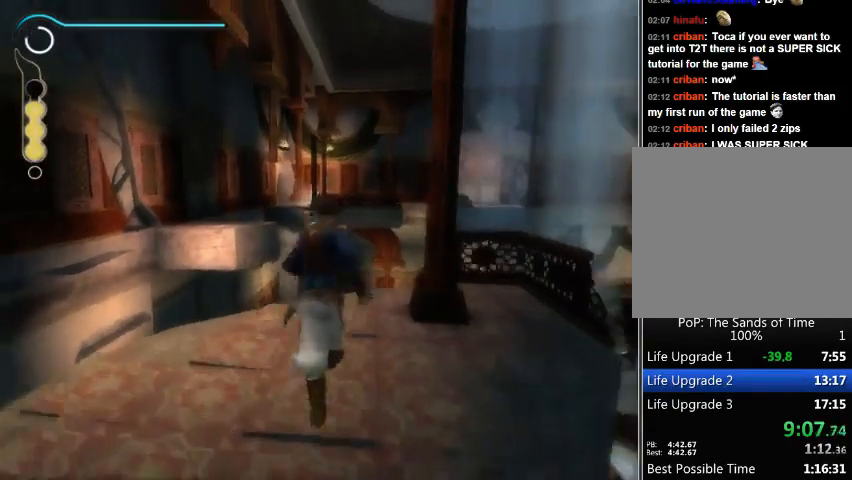
{"buttons": [], "left_stick": "center", "right_stick": "center", "events": []}
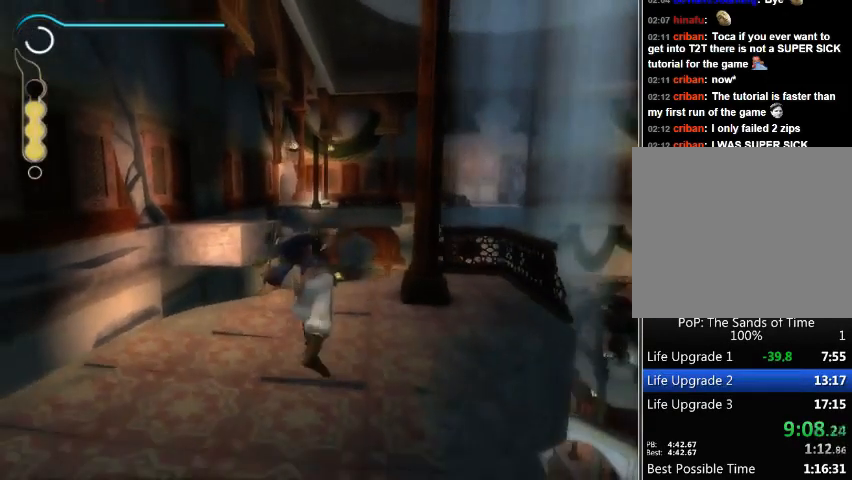
{"buttons": [], "left_stick": "center", "right_stick": "center", "events": []}
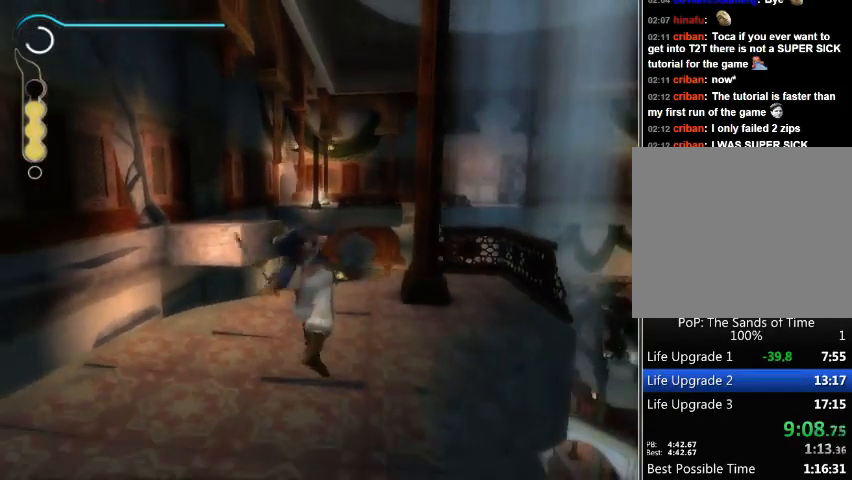
{"buttons": [], "left_stick": "center", "right_stick": "center", "events": []}
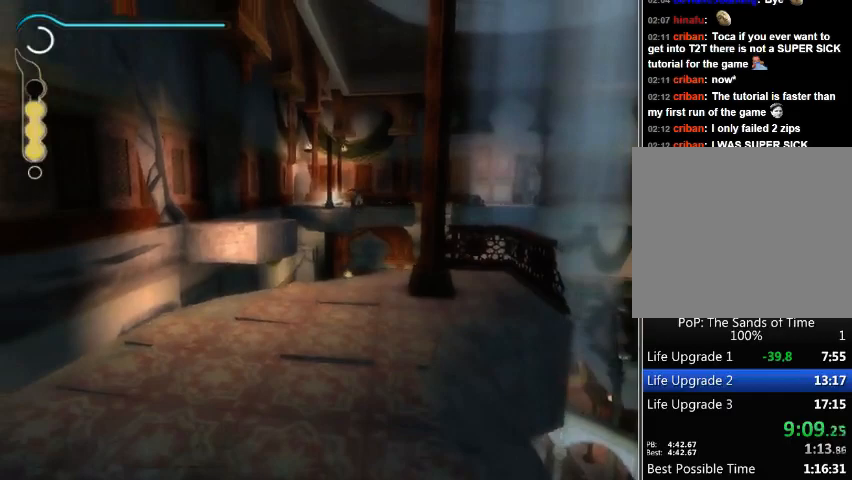
{"buttons": [], "left_stick": "down-left", "right_stick": "center", "events": [[433, "left_stick", "down-left"]]}
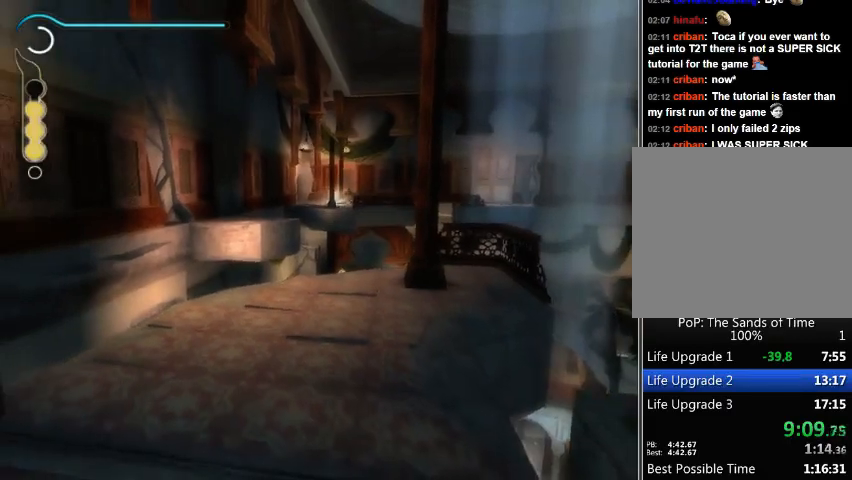
{"buttons": [], "left_stick": "down-left", "right_stick": "center", "events": []}
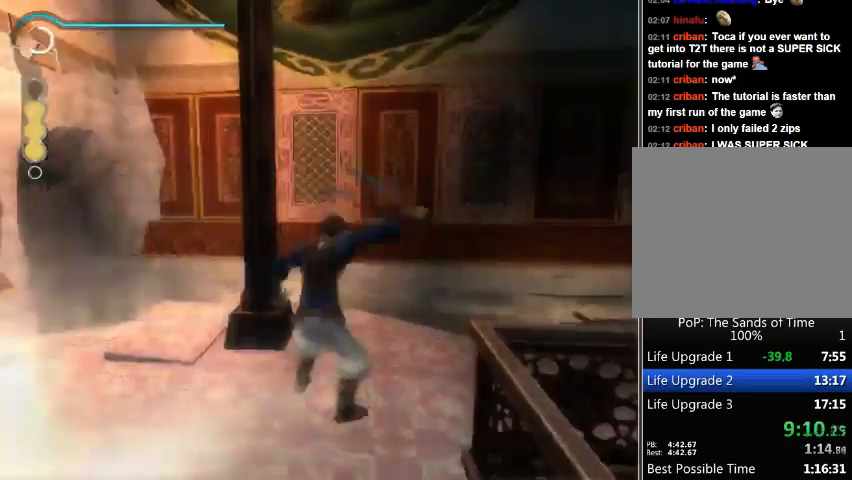
{"buttons": ["Y"], "left_stick": "center", "right_stick": "center", "events": [[433, "left_stick", "center"], [467, "Y", "down"]]}
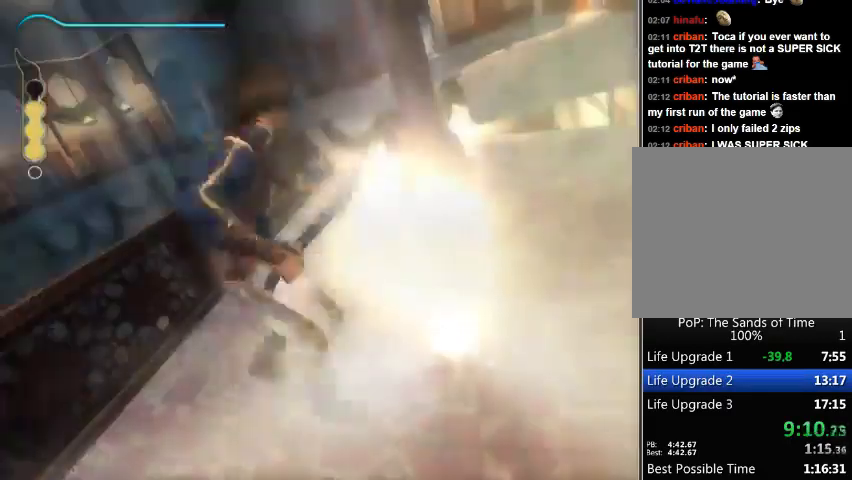
{"buttons": [], "left_stick": "center", "right_stick": "center", "events": [[33, "Y", "up"], [100, "Y", "down"], [167, "Y", "up"], [233, "Y", "down"], [267, "Y", "up"]]}
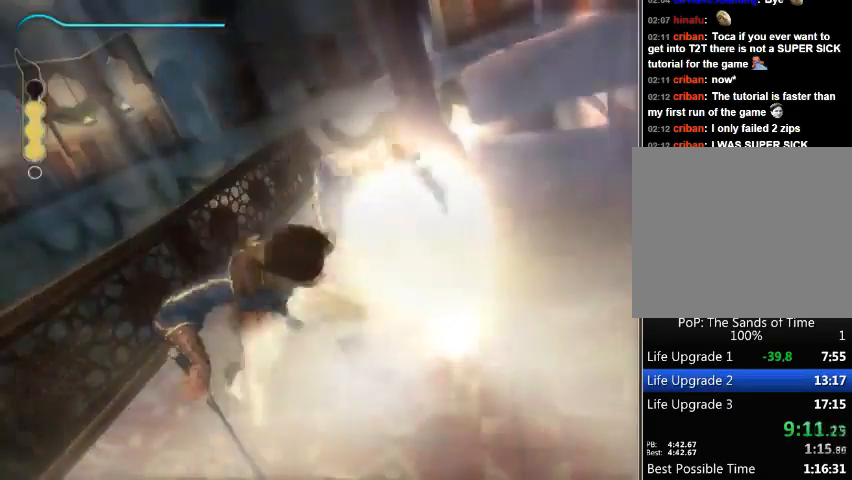
{"buttons": [], "left_stick": "center", "right_stick": "center", "events": [[133, "B", "down"], [367, "B", "up"], [433, "B", "down"], [500, "B", "up"]]}
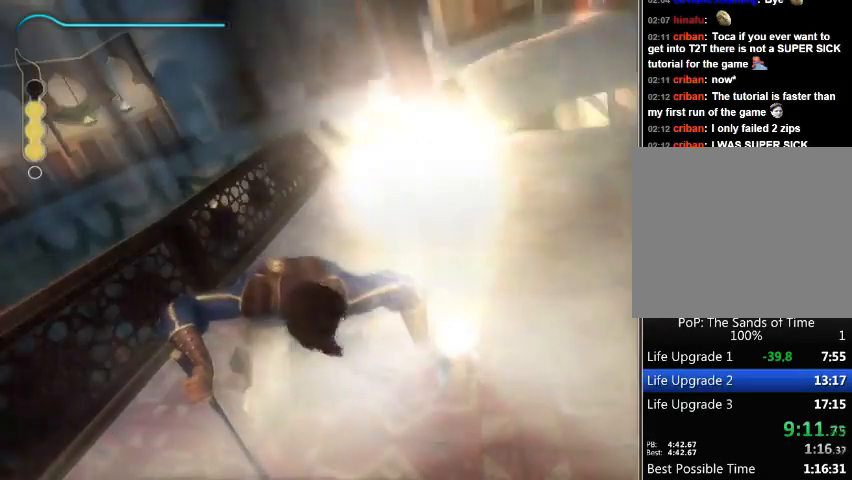
{"buttons": ["B"], "left_stick": "center", "right_stick": "center", "events": [[67, "B", "down"], [133, "B", "up"], [333, "B", "down"], [367, "B", "up"], [500, "B", "down"]]}
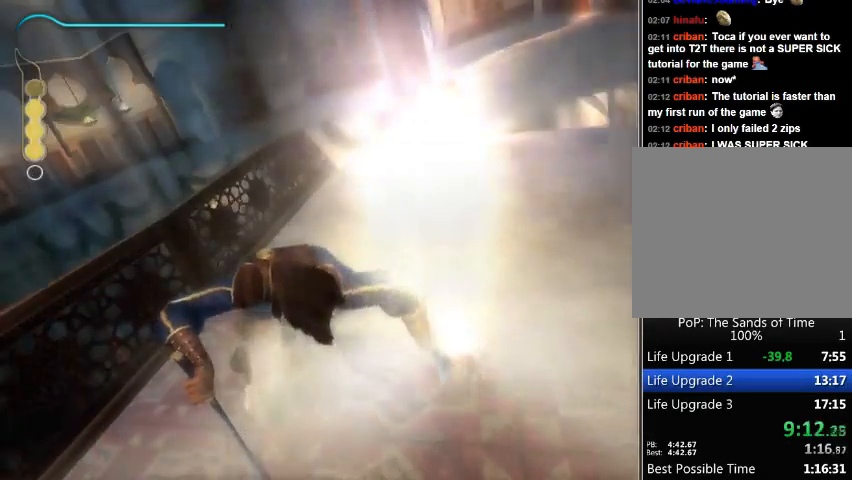
{"buttons": [], "left_stick": "center", "right_stick": "center", "events": [[33, "B", "up"], [100, "B", "down"], [200, "B", "up"], [267, "B", "down"], [300, "B", "up"], [400, "B", "down"], [433, "B", "up"]]}
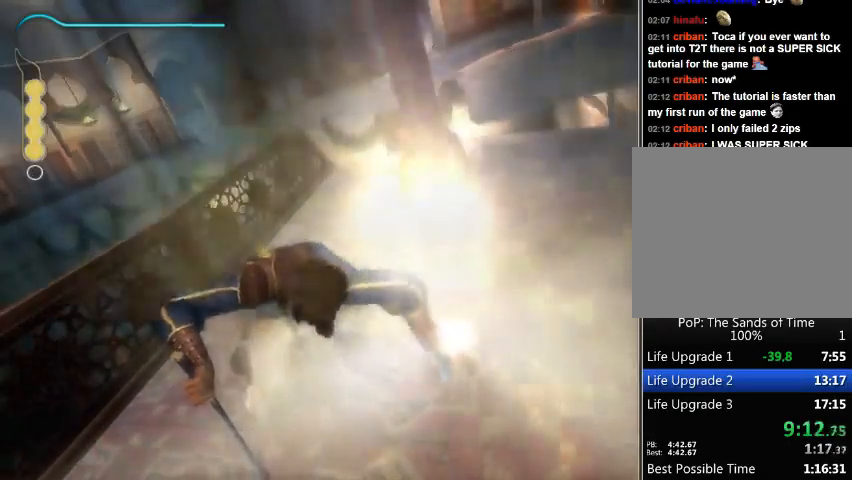
{"buttons": [], "left_stick": "center", "right_stick": "center", "events": [[33, "B", "down"], [133, "B", "up"], [200, "B", "down"], [267, "B", "up"], [300, "B", "down"], [367, "B", "up"], [400, "B", "down"], [500, "B", "up"]]}
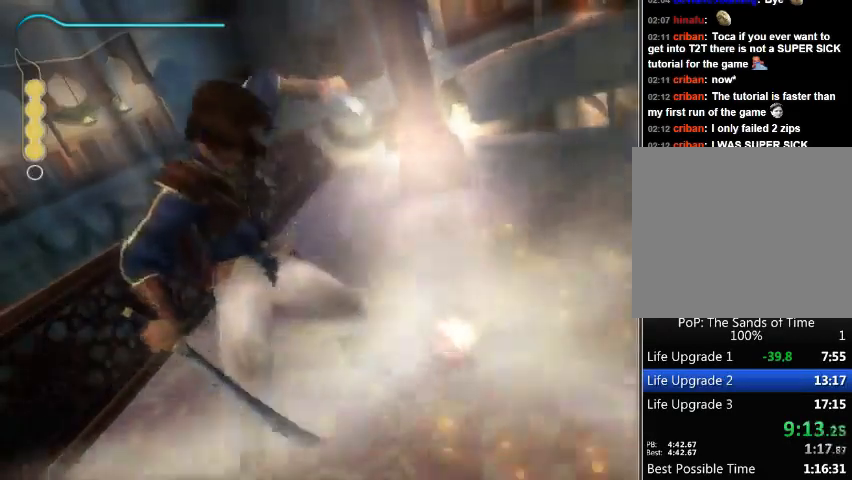
{"buttons": ["B"], "left_stick": "center", "right_stick": "center", "events": [[100, "B", "down"], [167, "B", "up"], [200, "B", "down"], [267, "B", "up"], [400, "B", "down"], [433, "B", "up"], [500, "B", "down"]]}
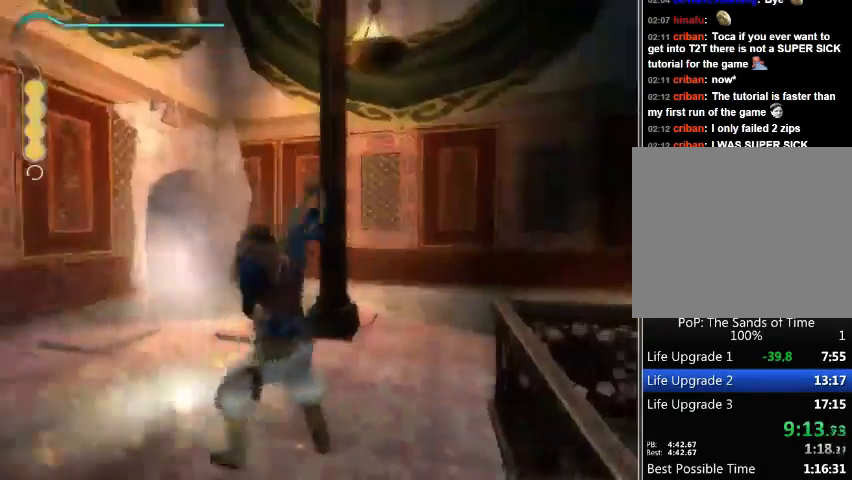
{"buttons": [], "left_stick": "left", "right_stick": "center", "events": [[67, "B", "up"], [267, "left_stick", "left"]]}
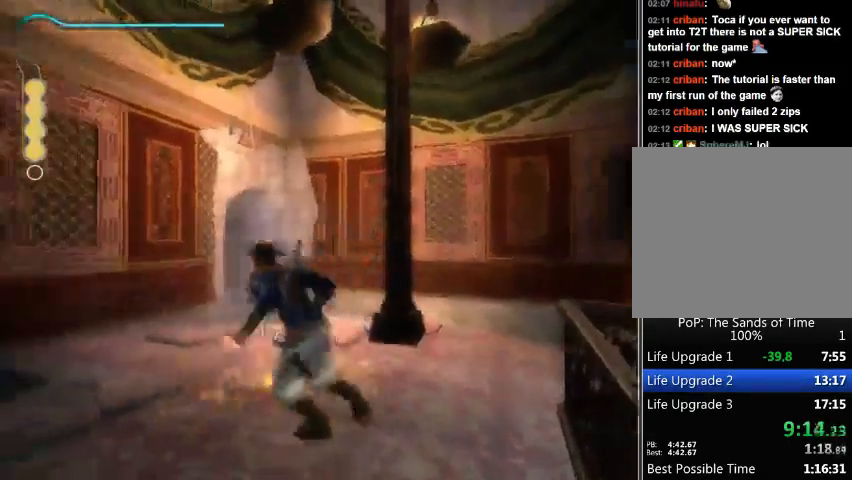
{"buttons": [], "left_stick": "up-left", "right_stick": "center", "events": [[33, "left_stick", "up-left"]]}
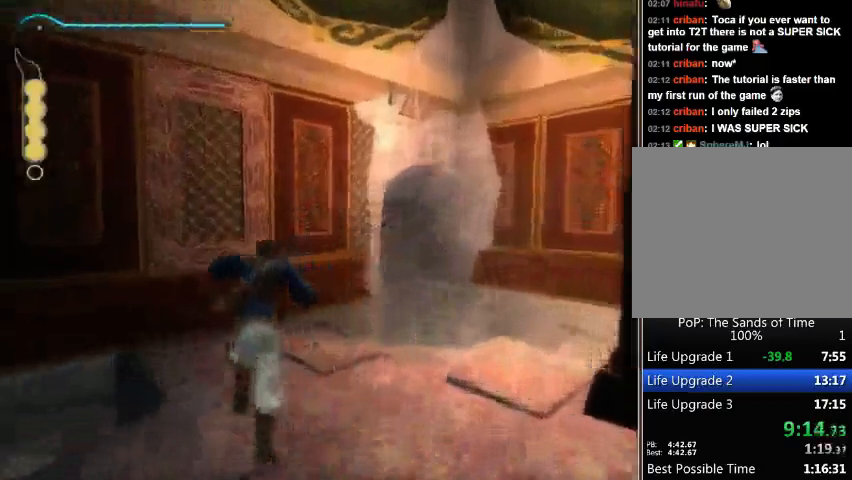
{"buttons": [], "left_stick": "down-right", "right_stick": "center", "events": [[167, "left_stick", "up-right"], [300, "left_stick", "right"], [433, "left_stick", "down-right"]]}
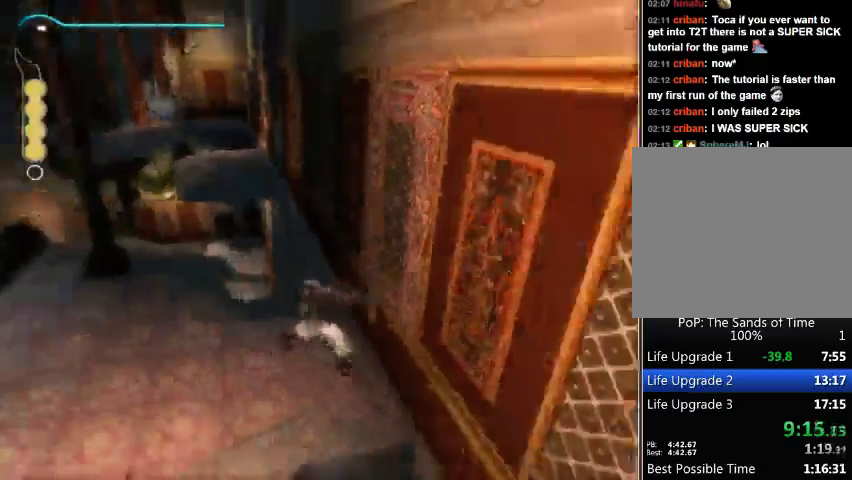
{"buttons": [], "left_stick": "down-right", "right_stick": "center", "events": [[33, "R1", "down"], [233, "R1", "up"]]}
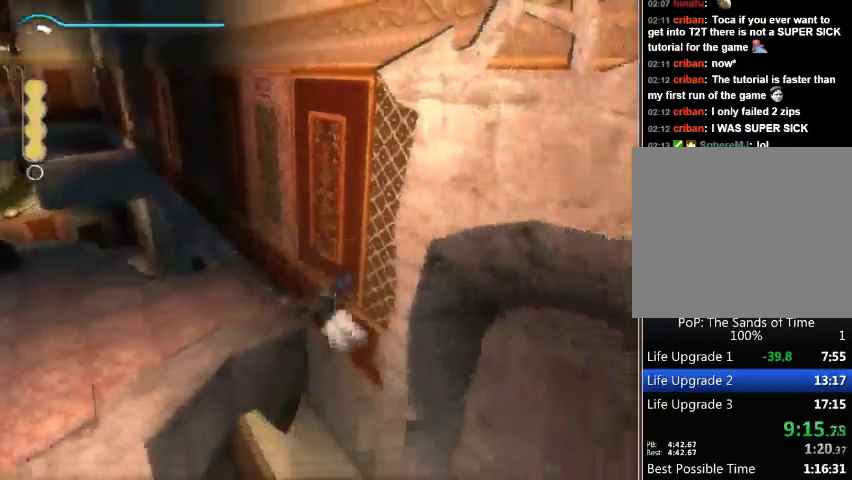
{"buttons": [], "left_stick": "left", "right_stick": "center", "events": [[400, "left_stick", "center"], [467, "left_stick", "left"]]}
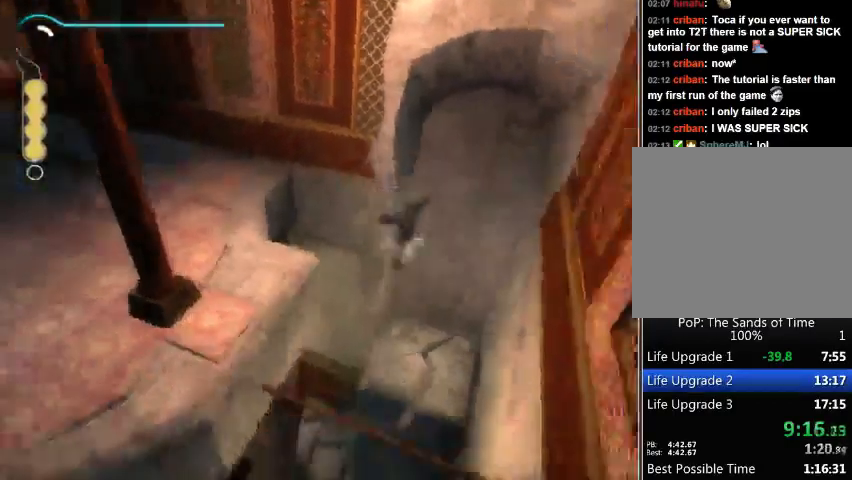
{"buttons": [], "left_stick": "left", "right_stick": "center", "events": []}
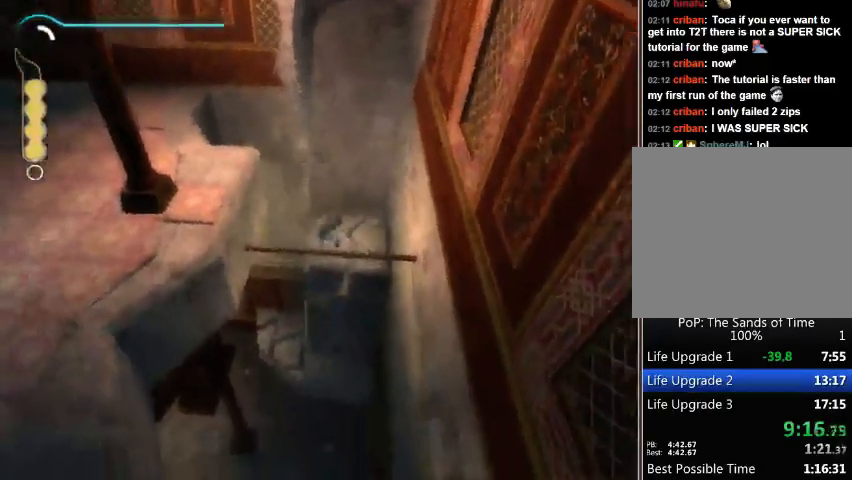
{"buttons": [], "left_stick": "left", "right_stick": "center", "events": []}
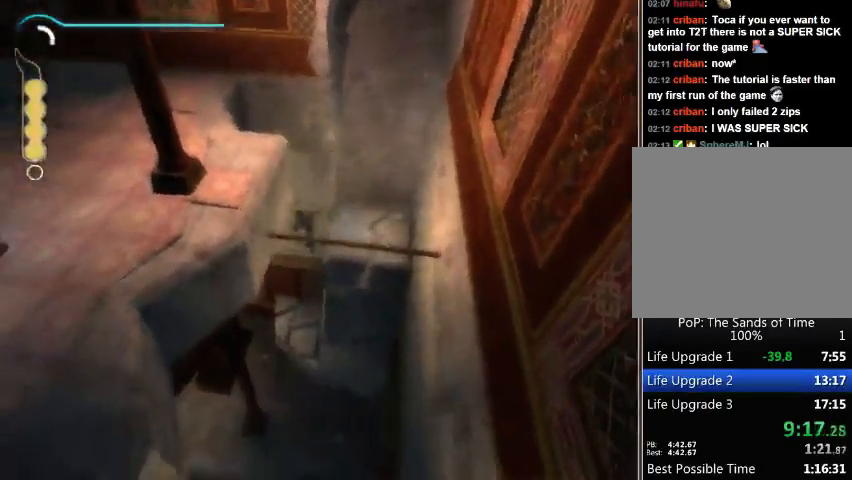
{"buttons": [], "left_stick": "left", "right_stick": "center", "events": []}
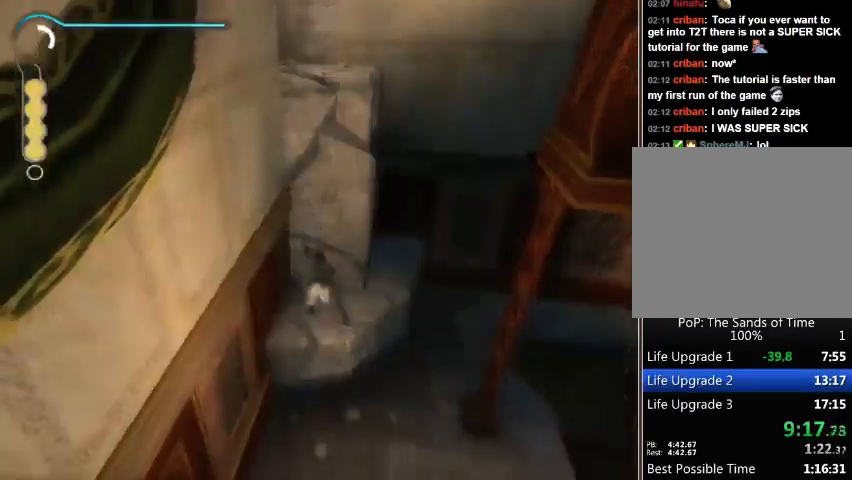
{"buttons": [], "left_stick": "down", "right_stick": "center", "events": [[133, "left_stick", "down-left"], [333, "left_stick", "down"]]}
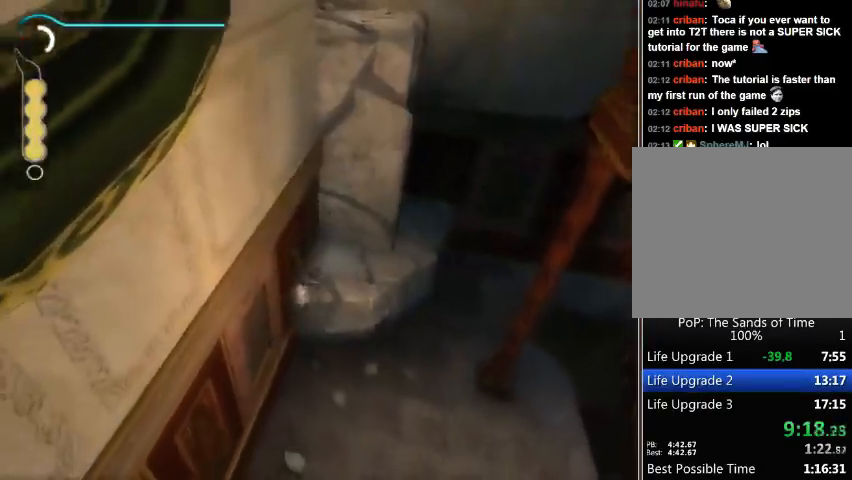
{"buttons": [], "left_stick": "down-right", "right_stick": "center", "events": [[167, "left_stick", "down-right"]]}
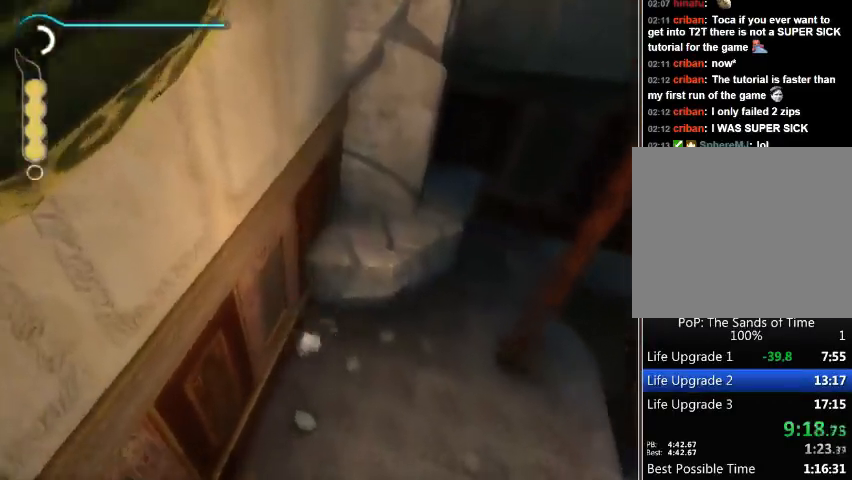
{"buttons": [], "left_stick": "down-right", "right_stick": "center", "events": [[400, "X", "down"], [433, "X", "up"]]}
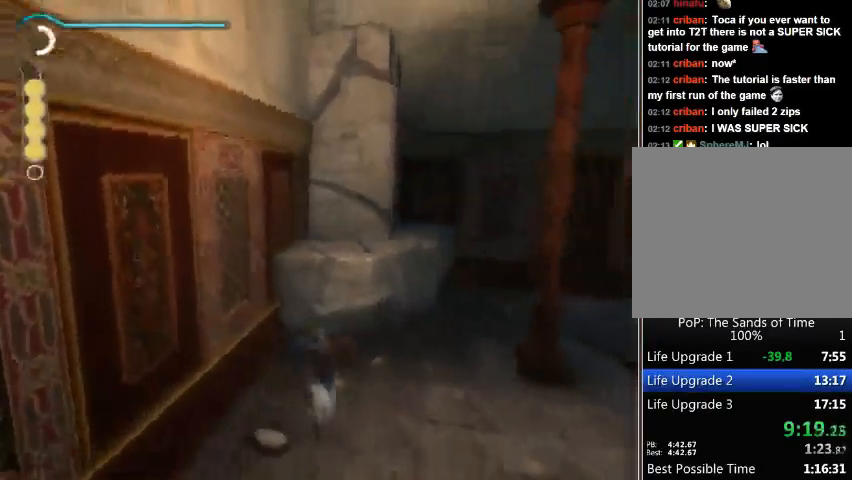
{"buttons": [], "left_stick": "down-right", "right_stick": "down-right", "events": [[100, "right_stick", "down-right"]]}
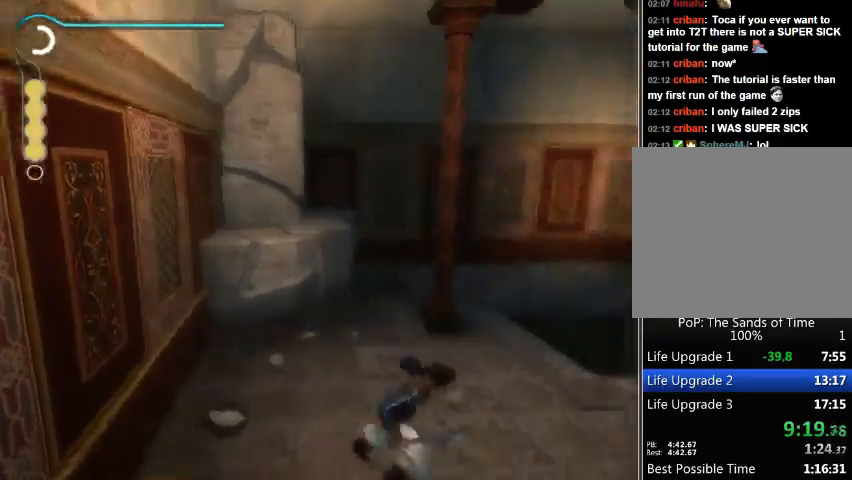
{"buttons": [], "left_stick": "up-right", "right_stick": "center", "events": [[200, "right_stick", "center"], [333, "left_stick", "right"], [500, "left_stick", "up-right"]]}